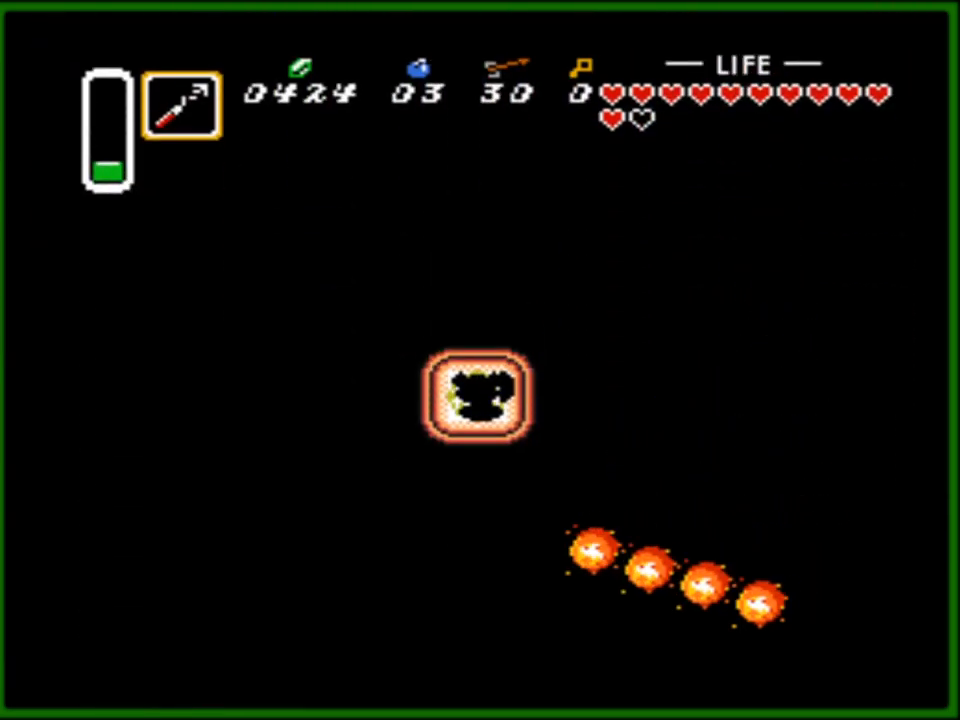
Gameplay with a controller (Nintendo layout); each line is a JSON object with the inputs held at the frame after it. "events" lists button and stick changes between this image and that frame as [ms after this image, input, new state], when the widget could be followed in between. Not read: L3 R3.
{"buttons": ["DPAD_RIGHT"], "events": [[167, "DPAD_UP", "down"], [183, "DPAD_RIGHT", "up"], [233, "DPAD_LEFT", "down"], [267, "DPAD_LEFT", "up"], [367, "DPAD_RIGHT", "down"], [383, "DPAD_UP", "up"]]}
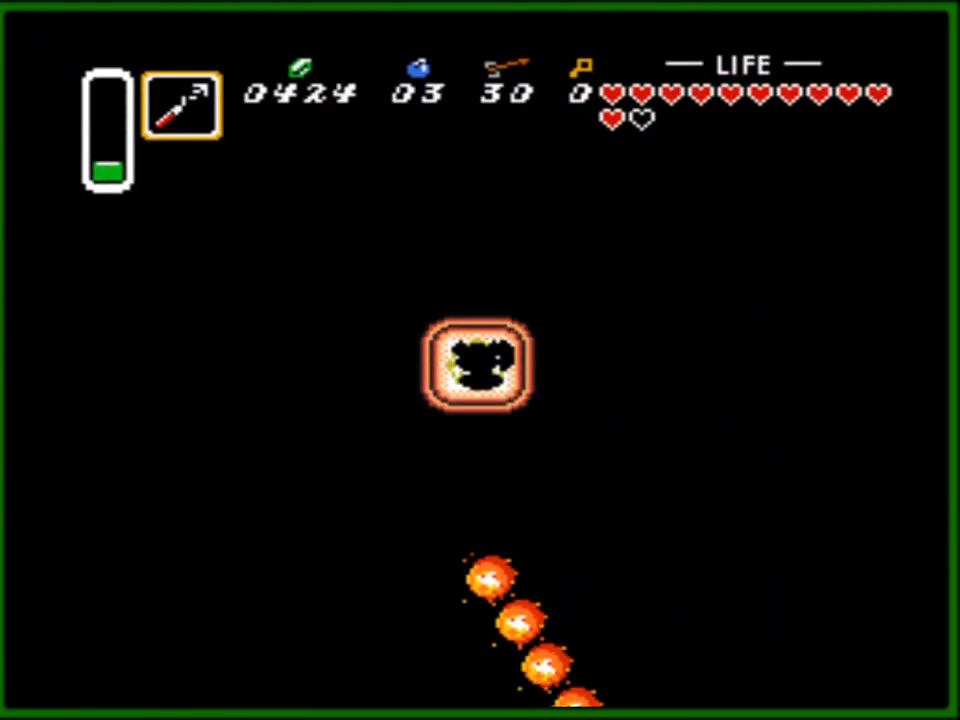
{"buttons": ["DPAD_RIGHT"], "events": []}
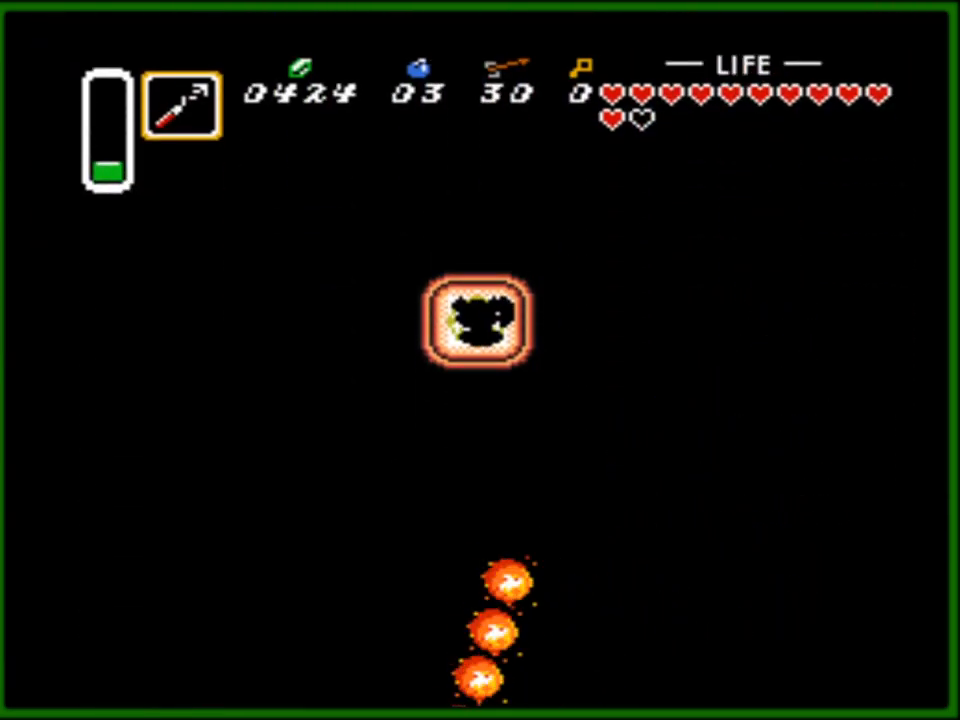
{"buttons": ["DPAD_RIGHT"], "events": []}
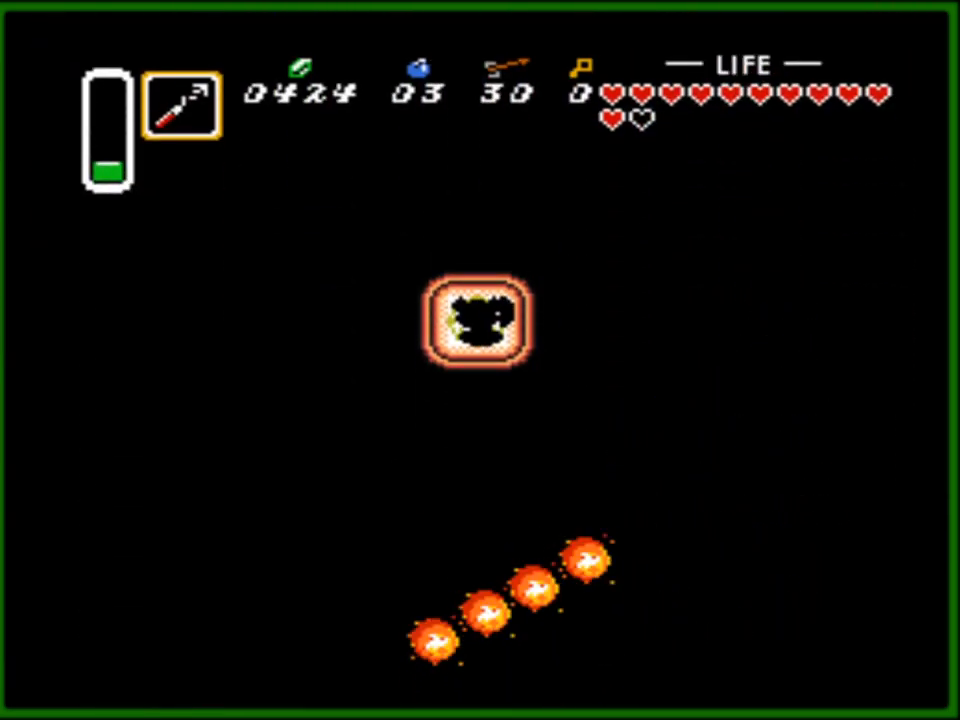
{"buttons": ["DPAD_UP"], "events": [[267, "DPAD_UP", "down"], [283, "DPAD_RIGHT", "up"], [333, "DPAD_LEFT", "down"], [433, "DPAD_LEFT", "up"]]}
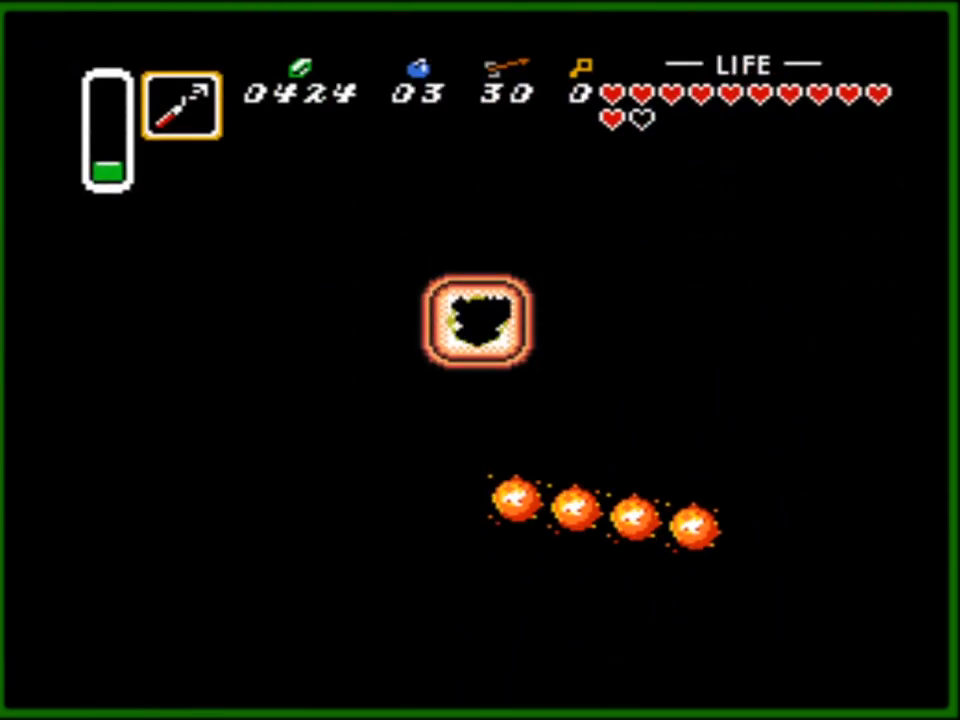
{"buttons": ["DPAD_RIGHT"], "events": [[133, "DPAD_LEFT", "down"], [167, "DPAD_LEFT", "up"], [217, "DPAD_RIGHT", "down"], [233, "DPAD_UP", "up"]]}
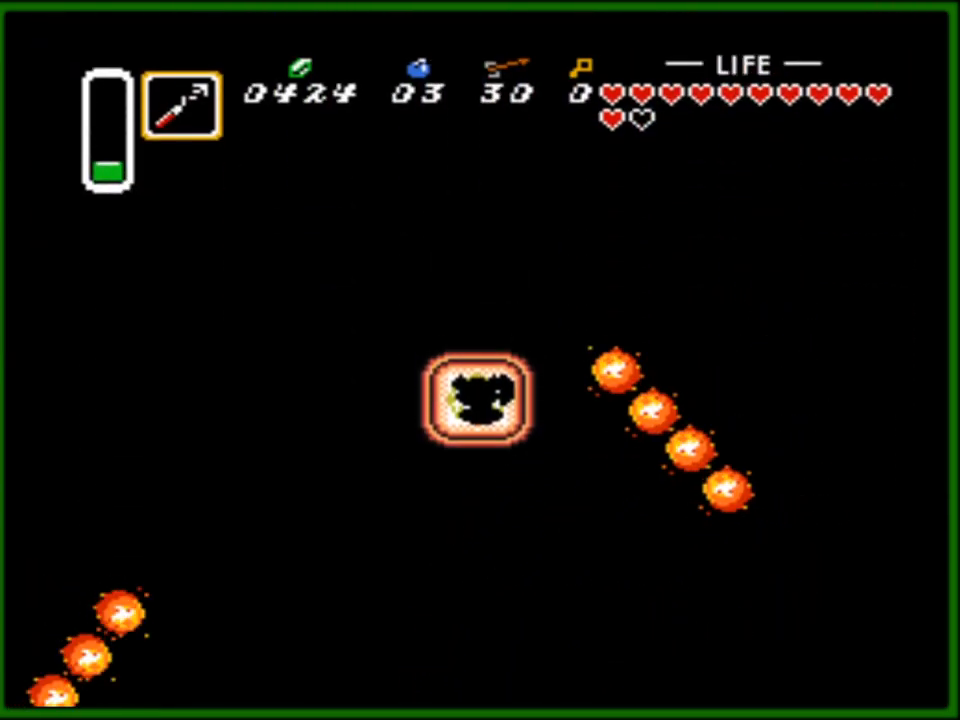
{"buttons": [], "events": [[133, "DPAD_RIGHT", "up"], [150, "START", "down"], [317, "START", "up"]]}
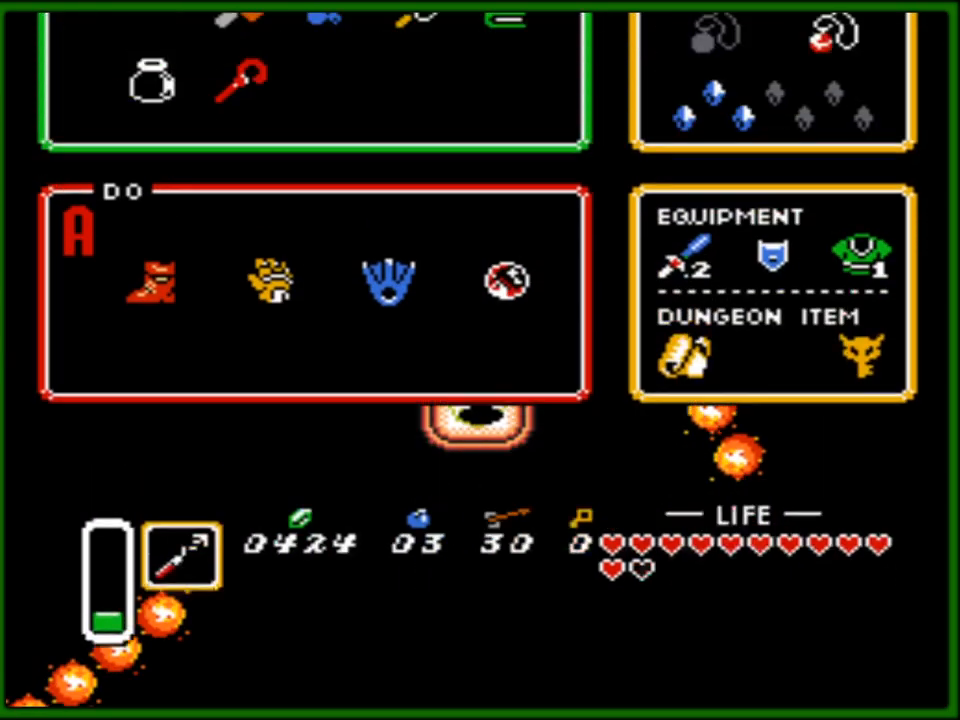
{"buttons": ["START"], "events": [[367, "START", "down"]]}
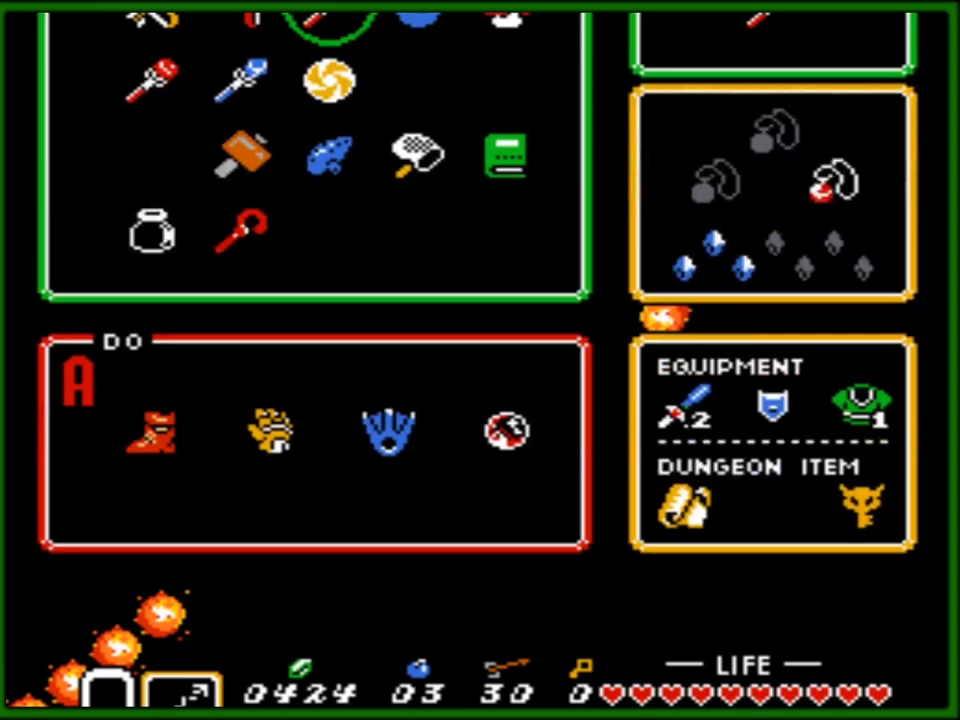
{"buttons": ["DPAD_RIGHT"], "events": [[17, "START", "up"], [300, "DPAD_RIGHT", "down"]]}
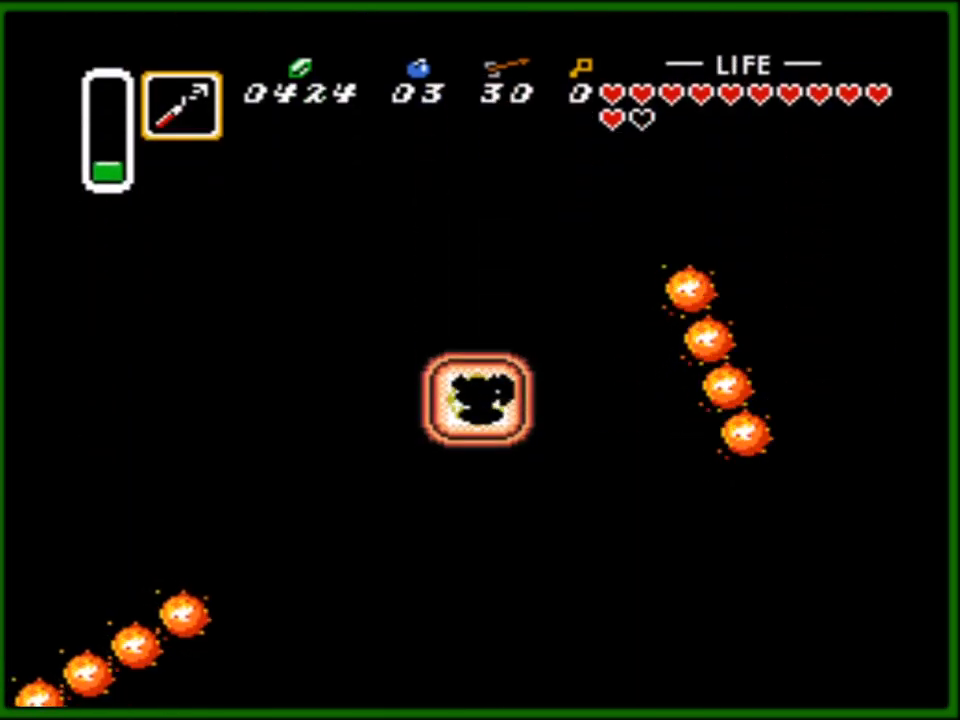
{"buttons": ["DPAD_RIGHT"], "events": []}
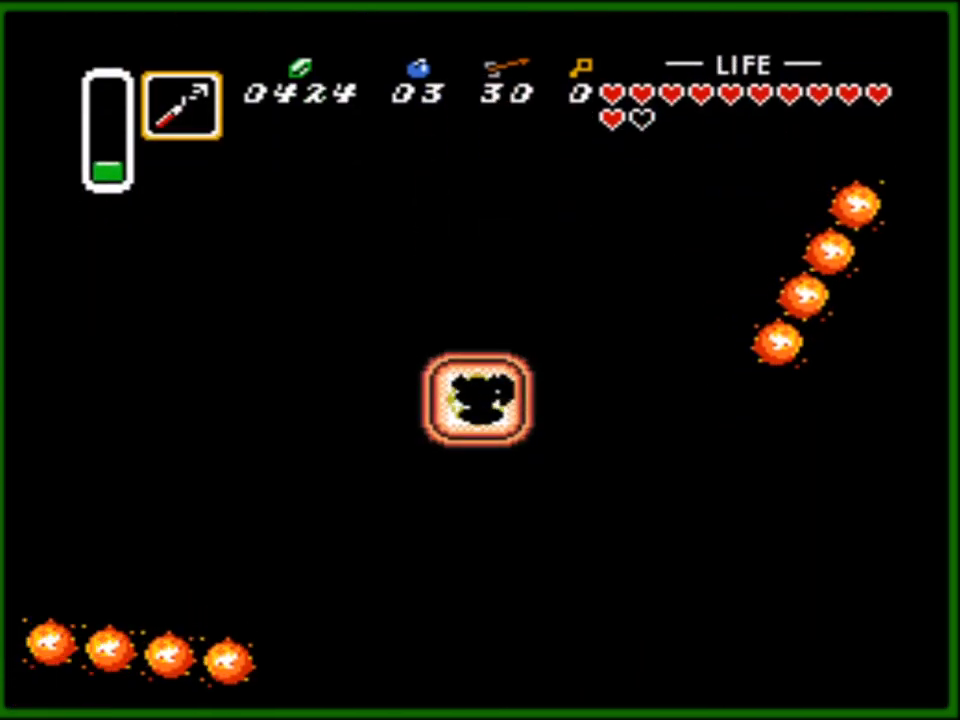
{"buttons": ["DPAD_RIGHT"], "events": []}
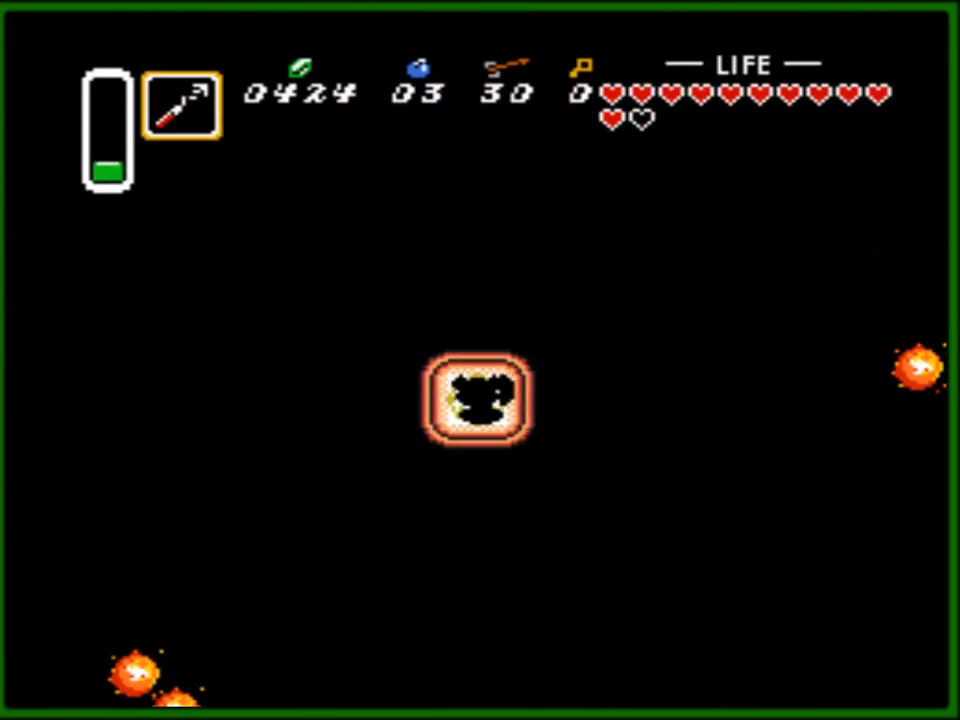
{"buttons": ["DPAD_UP"], "events": [[117, "DPAD_UP", "down"], [133, "DPAD_RIGHT", "up"], [150, "DPAD_LEFT", "down"], [367, "DPAD_LEFT", "up"]]}
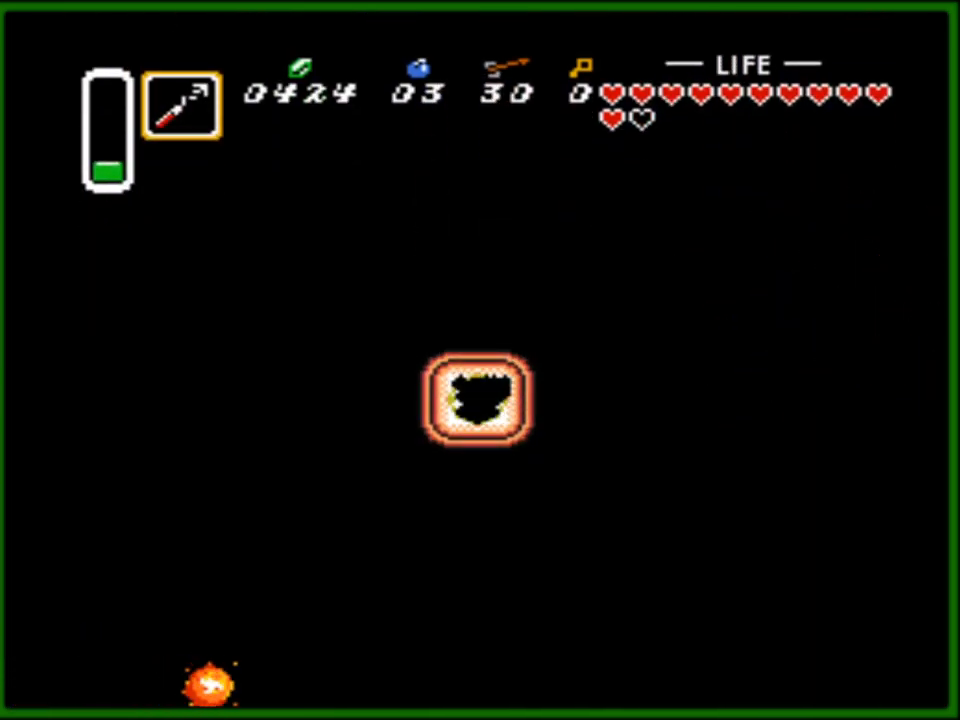
{"buttons": ["DPAD_UP"], "events": []}
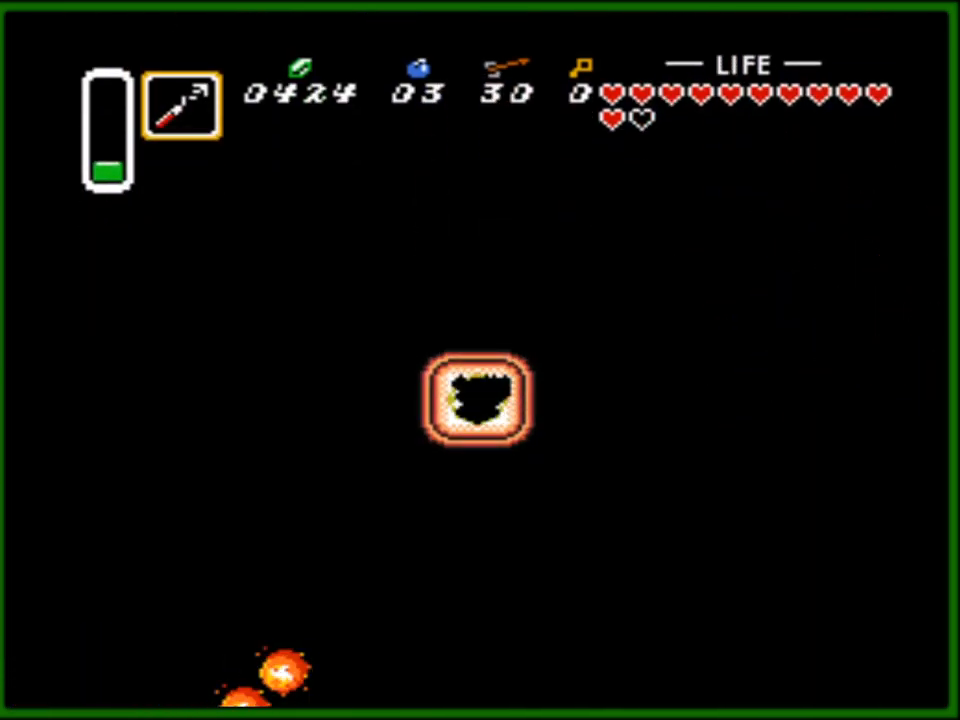
{"buttons": ["DPAD_UP"], "events": []}
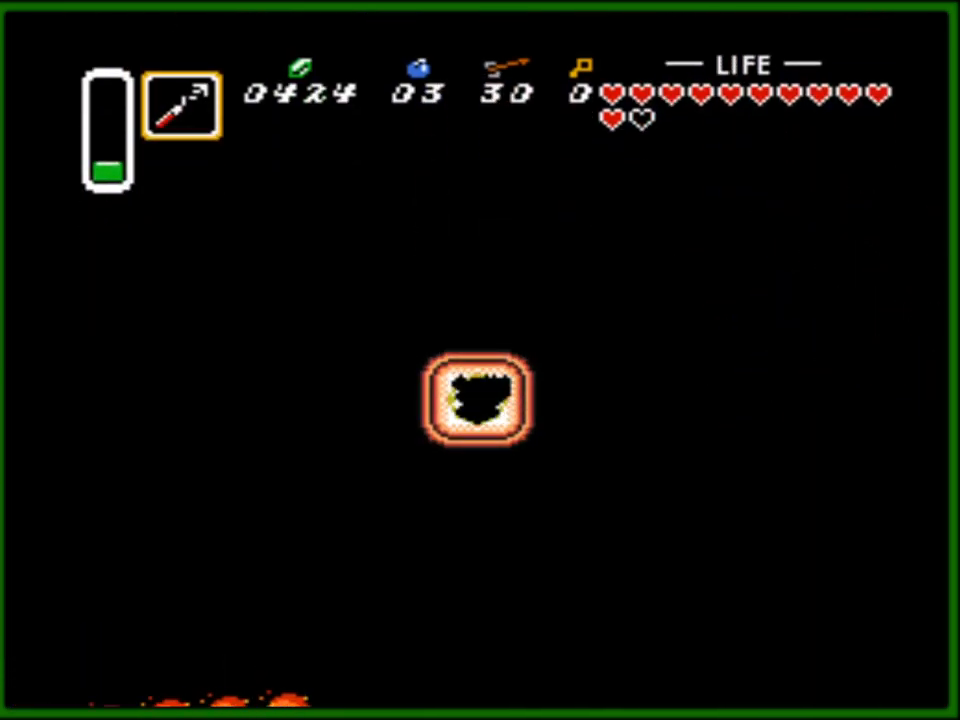
{"buttons": ["DPAD_UP"], "events": []}
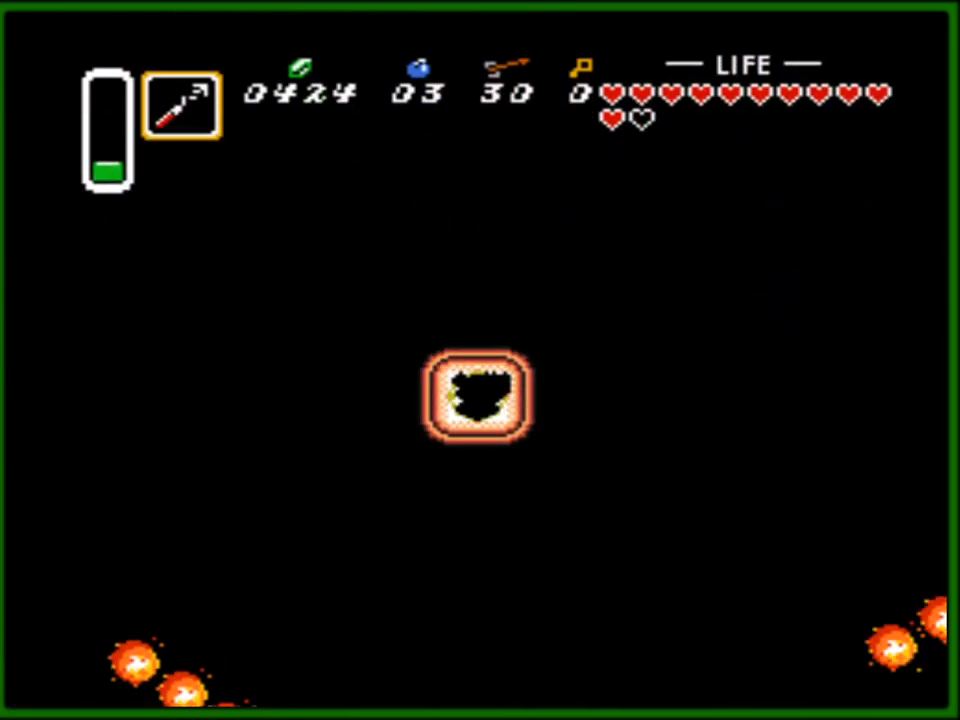
{"buttons": ["DPAD_RIGHT"], "events": [[150, "DPAD_RIGHT", "down"], [200, "DPAD_UP", "up"]]}
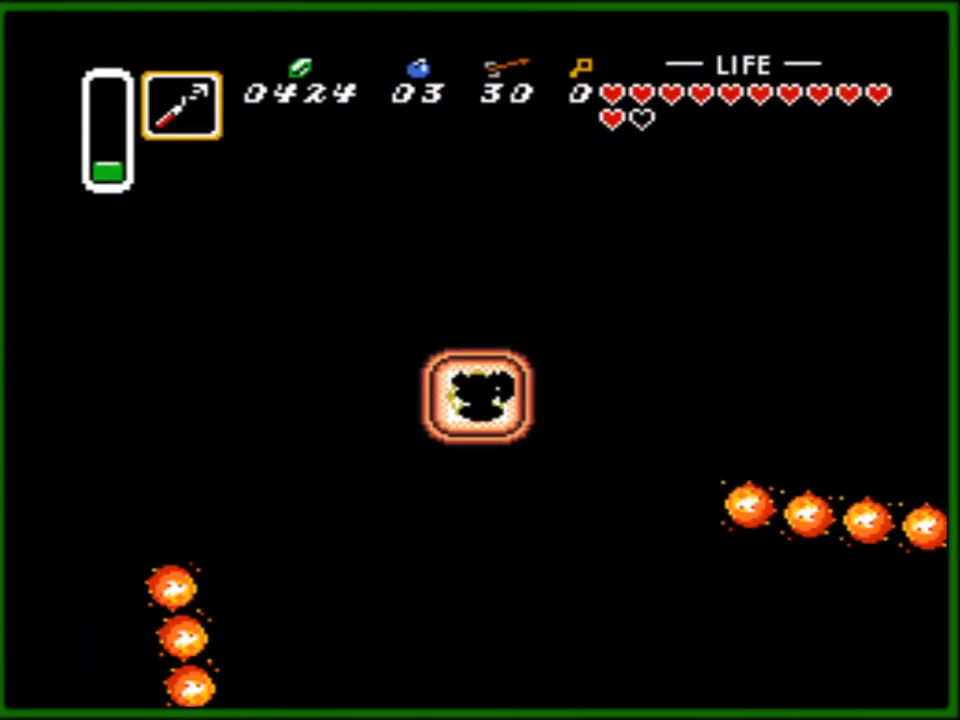
{"buttons": ["DPAD_RIGHT"], "events": []}
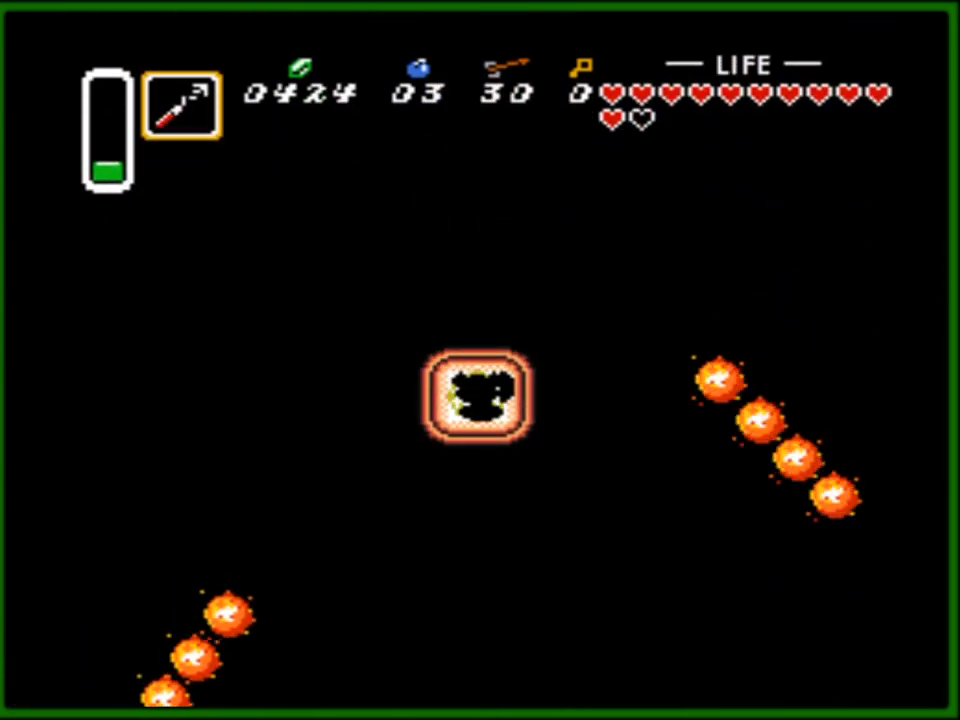
{"buttons": ["DPAD_RIGHT"], "events": []}
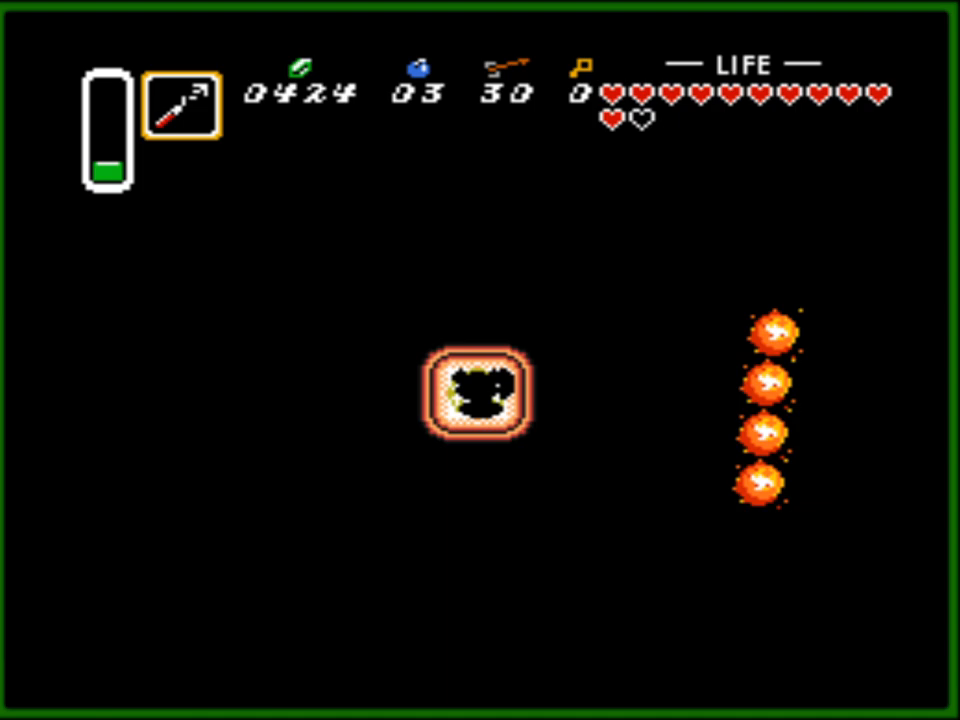
{"buttons": ["DPAD_RIGHT"], "events": [[267, "DPAD_RIGHT", "up"], [400, "DPAD_RIGHT", "down"]]}
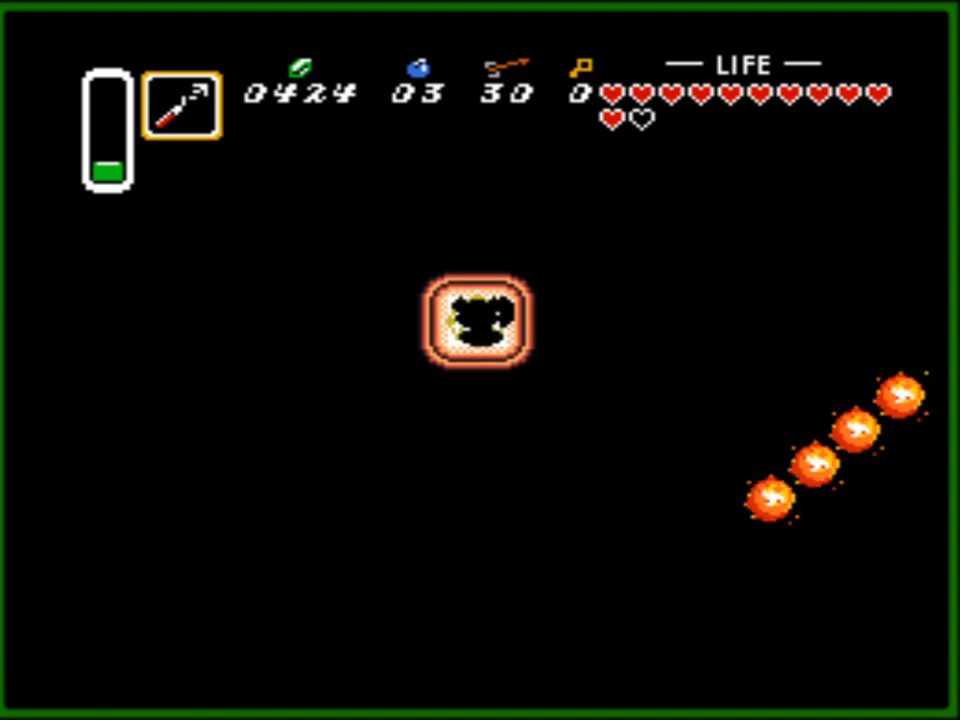
{"buttons": ["DPAD_RIGHT"], "events": []}
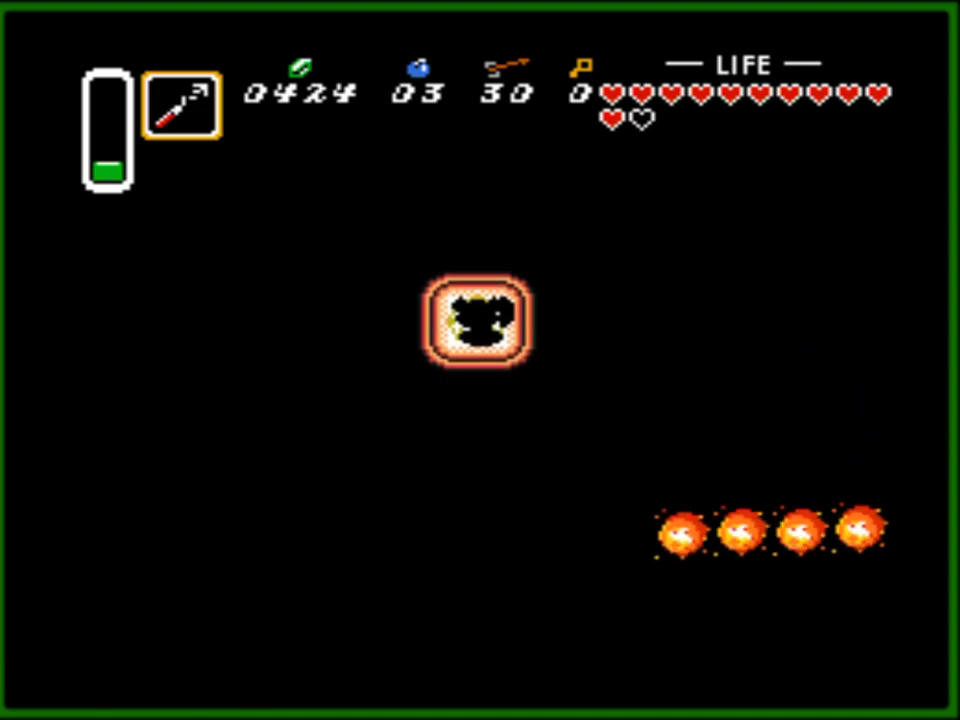
{"buttons": ["DPAD_RIGHT"], "events": []}
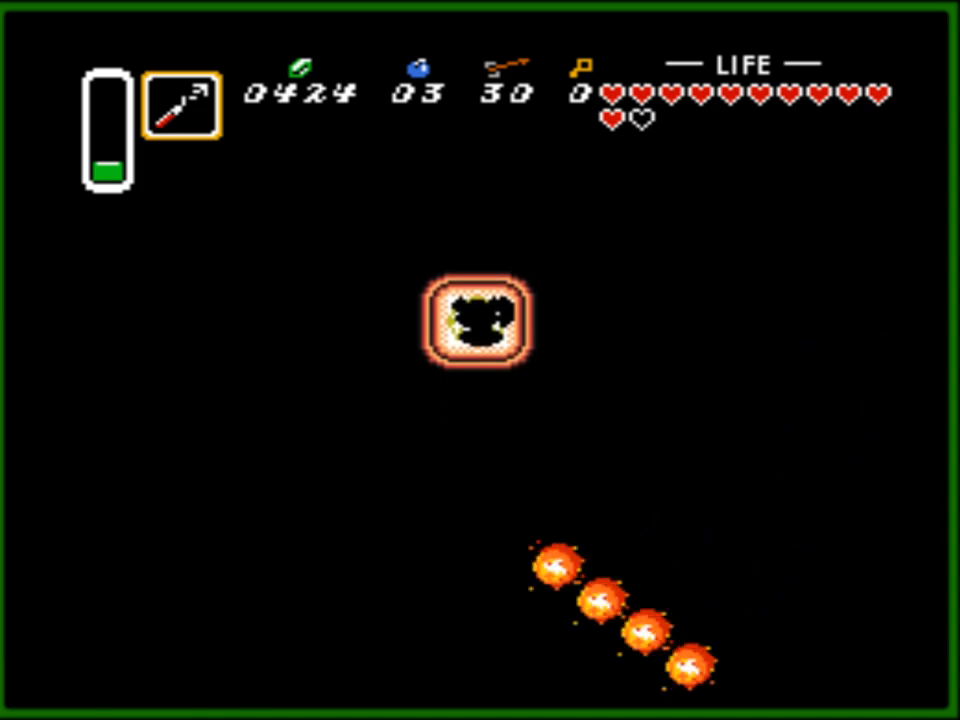
{"buttons": ["DPAD_RIGHT"], "events": []}
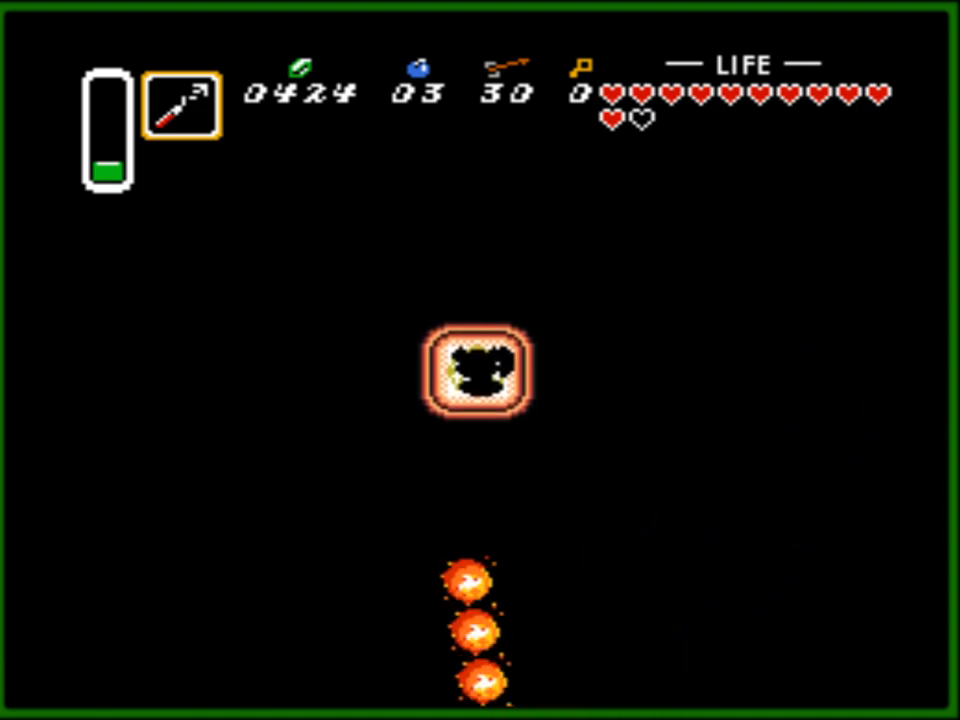
{"buttons": ["DPAD_RIGHT"], "events": []}
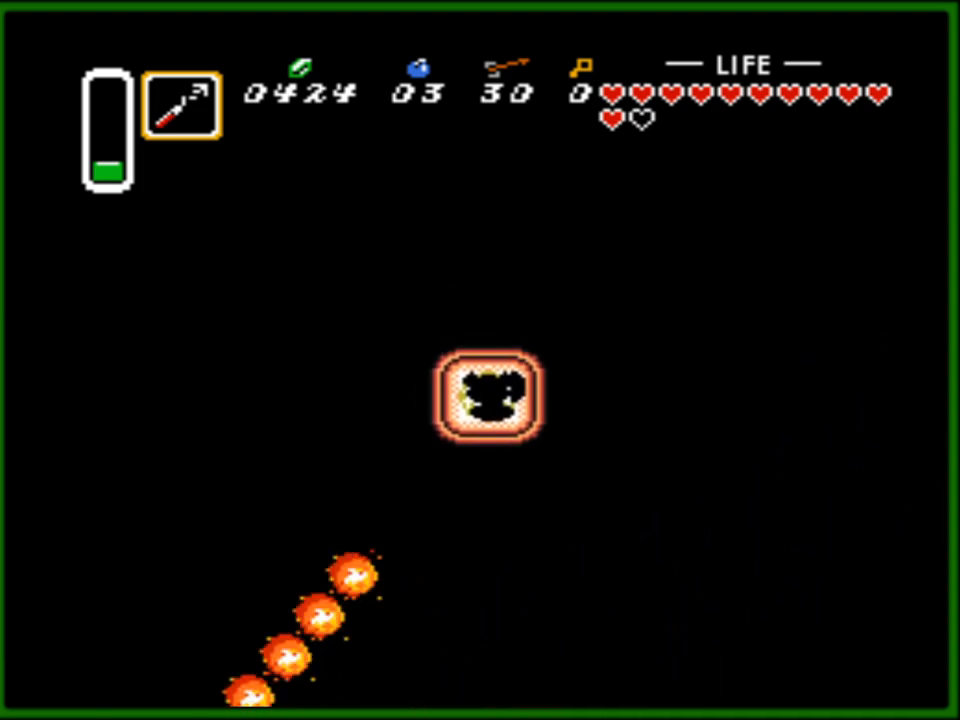
{"buttons": [], "events": [[483, "DPAD_RIGHT", "up"]]}
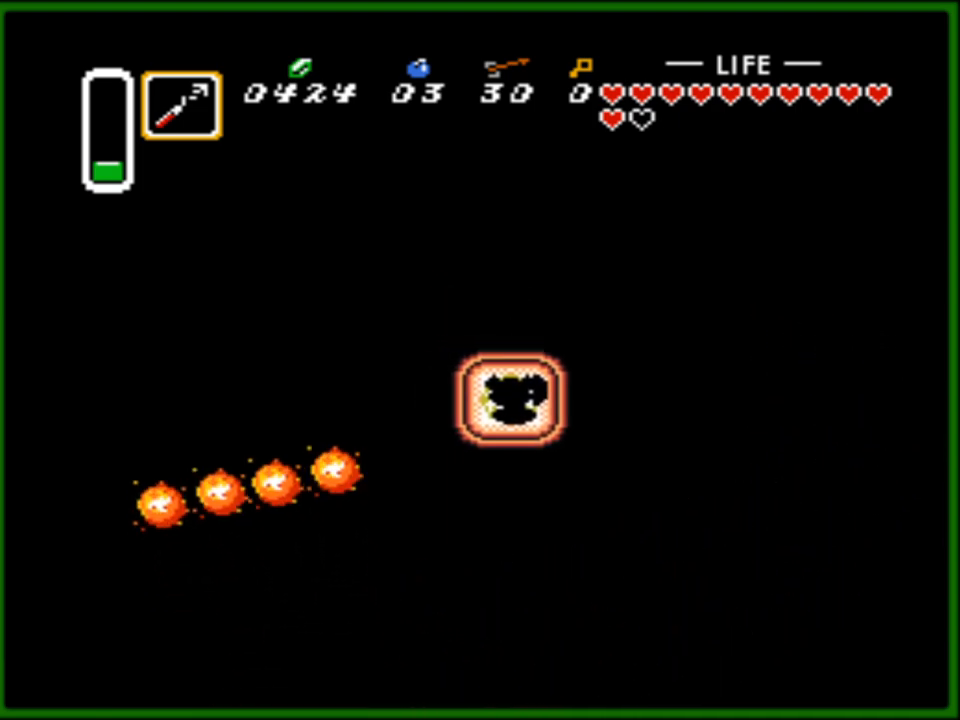
{"buttons": ["DPAD_DOWN"], "events": [[33, "DPAD_DOWN", "down"]]}
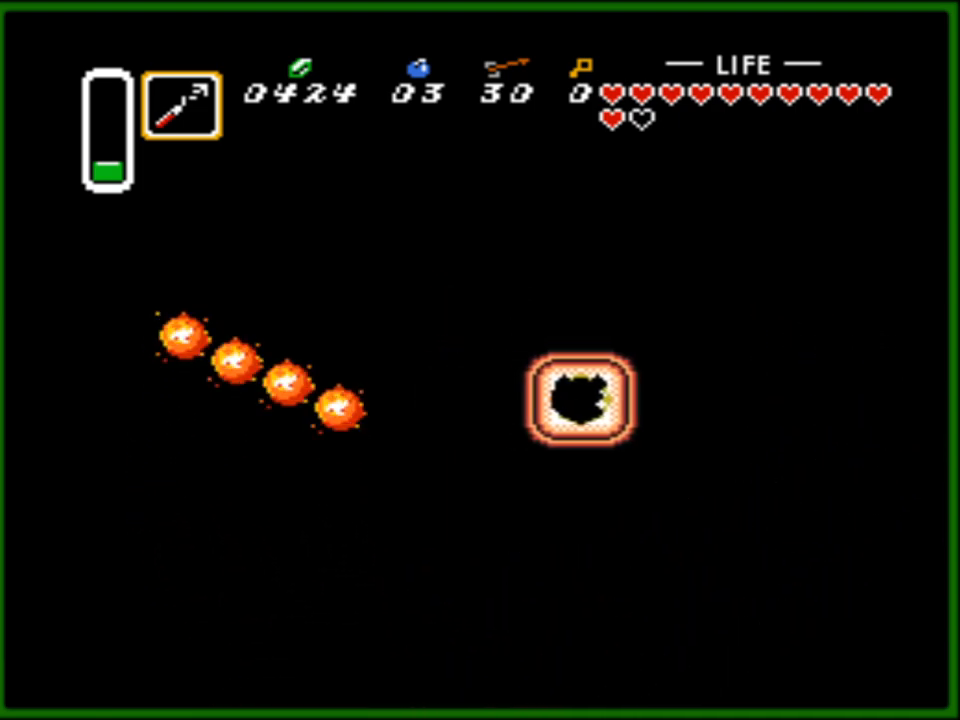
{"buttons": ["DPAD_DOWN"], "events": []}
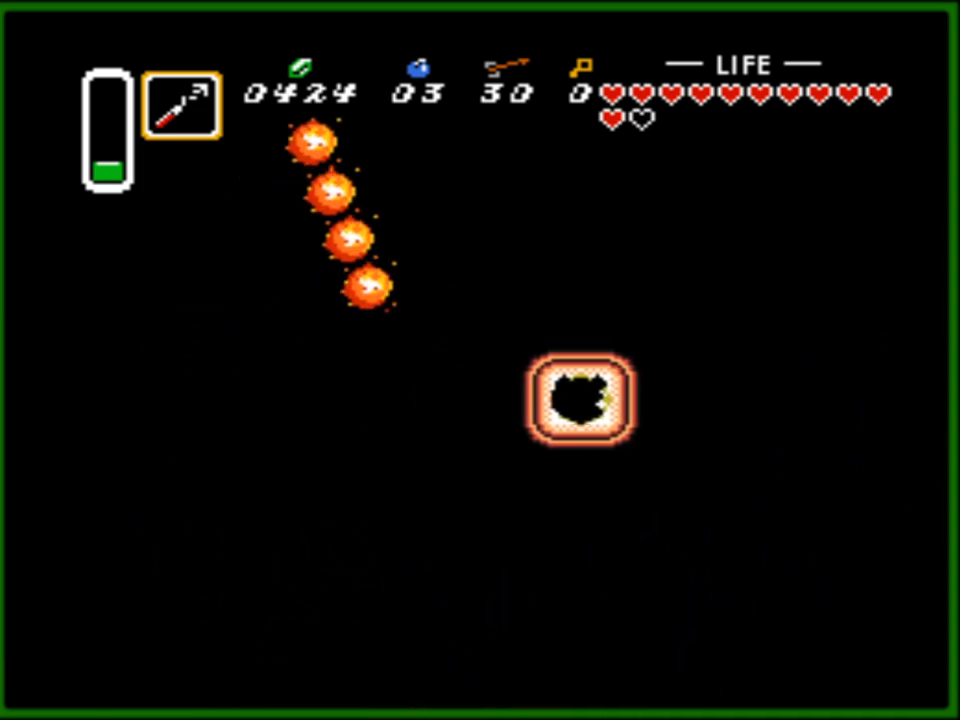
{"buttons": [], "events": [[150, "DPAD_DOWN", "up"]]}
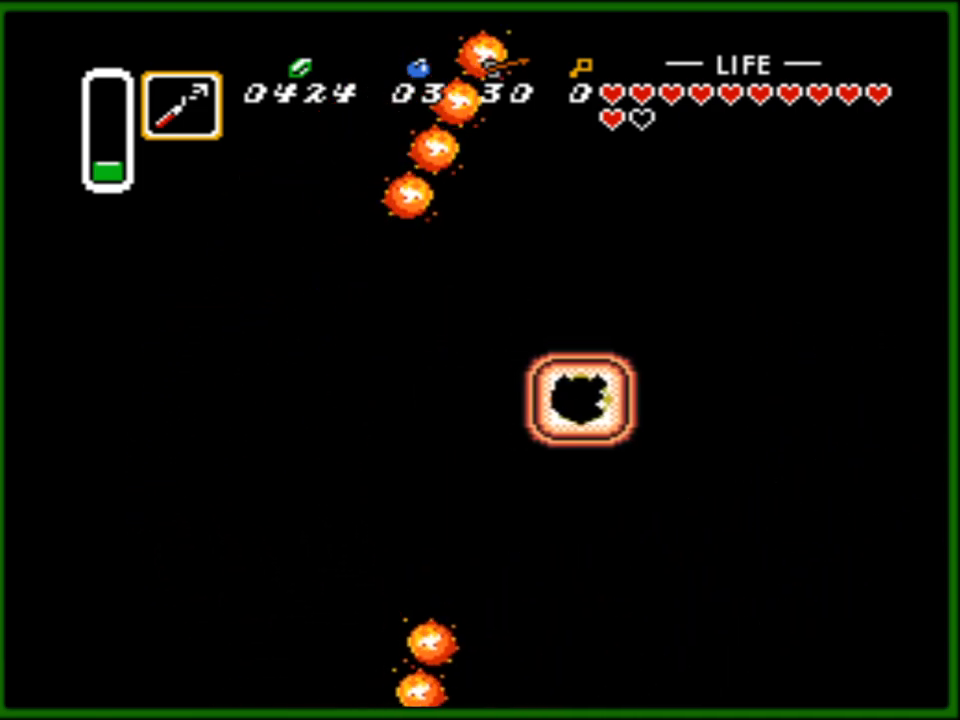
{"buttons": ["DPAD_DOWN"], "events": [[83, "DPAD_DOWN", "down"], [267, "DPAD_DOWN", "up"], [400, "DPAD_DOWN", "down"]]}
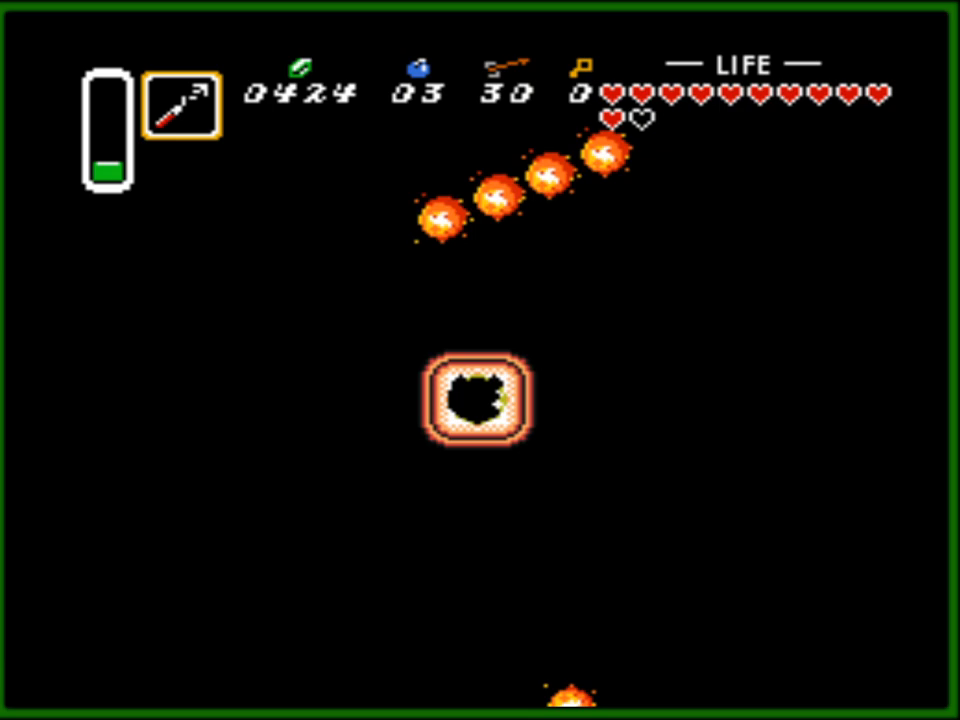
{"buttons": ["DPAD_DOWN"], "events": []}